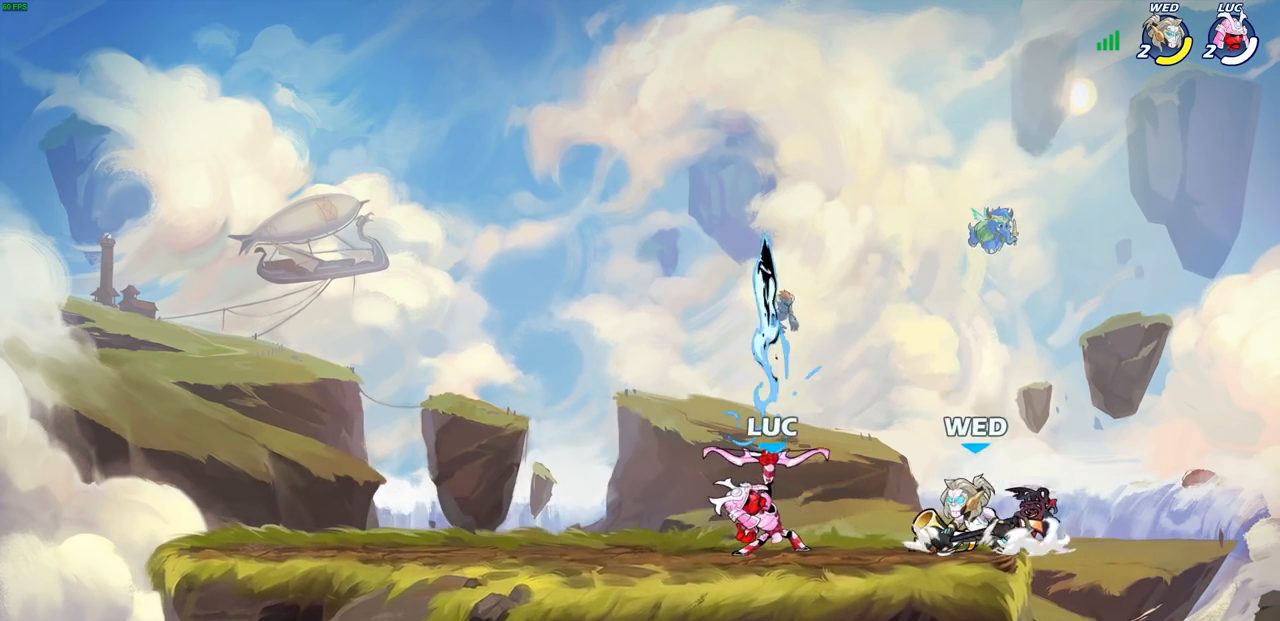
Gameplay with a controller (PlayStation layout); each line is a JSON object with the inputs held at the frame after it. "events" lists button and stick changes between this image and that frame as [ms after this image, input, new state], when the widget could be followed in between.
{"buttons": ["SQUARE"], "left_stick": "right", "right_stick": "center", "events": [[450, "left_stick", "right"], [500, "SQUARE", "down"]]}
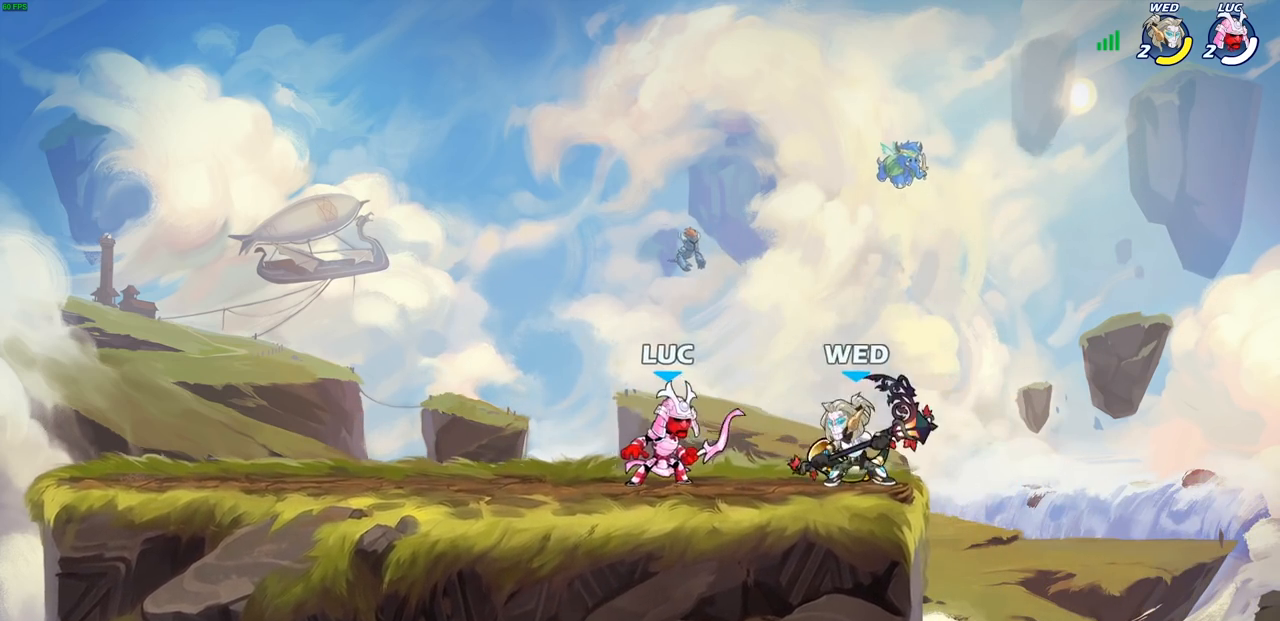
{"buttons": [], "left_stick": "center", "right_stick": "center", "events": [[50, "SQUARE", "up"], [67, "left_stick", "center"]]}
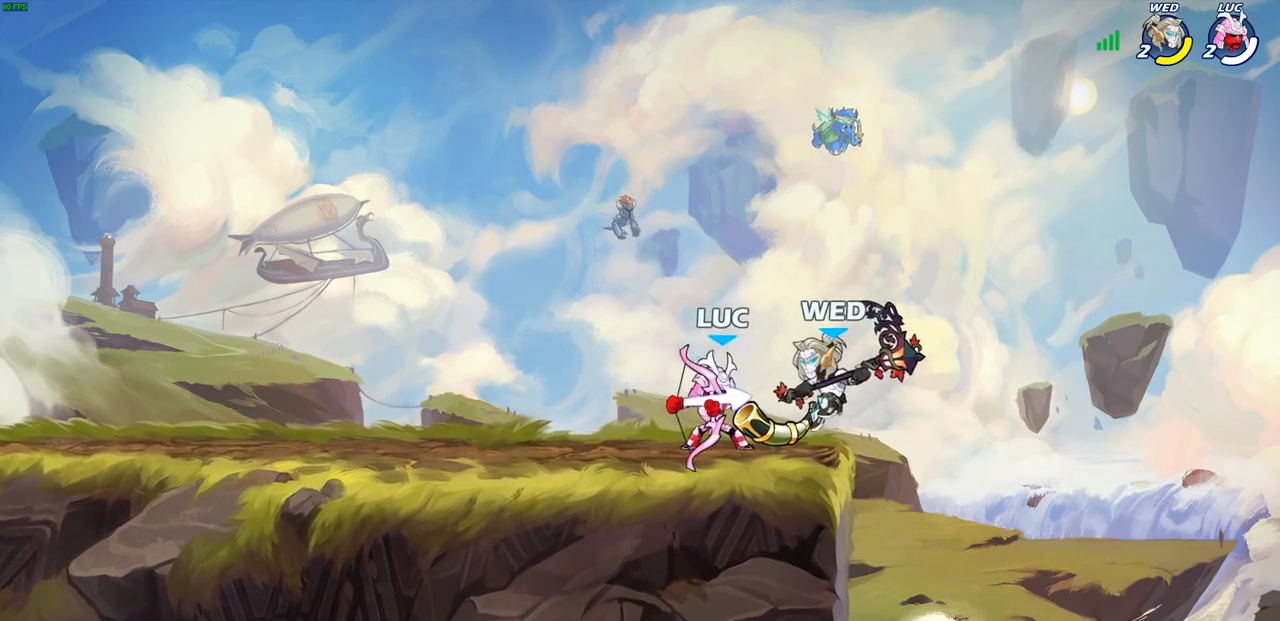
{"buttons": [], "left_stick": "center", "right_stick": "center", "events": []}
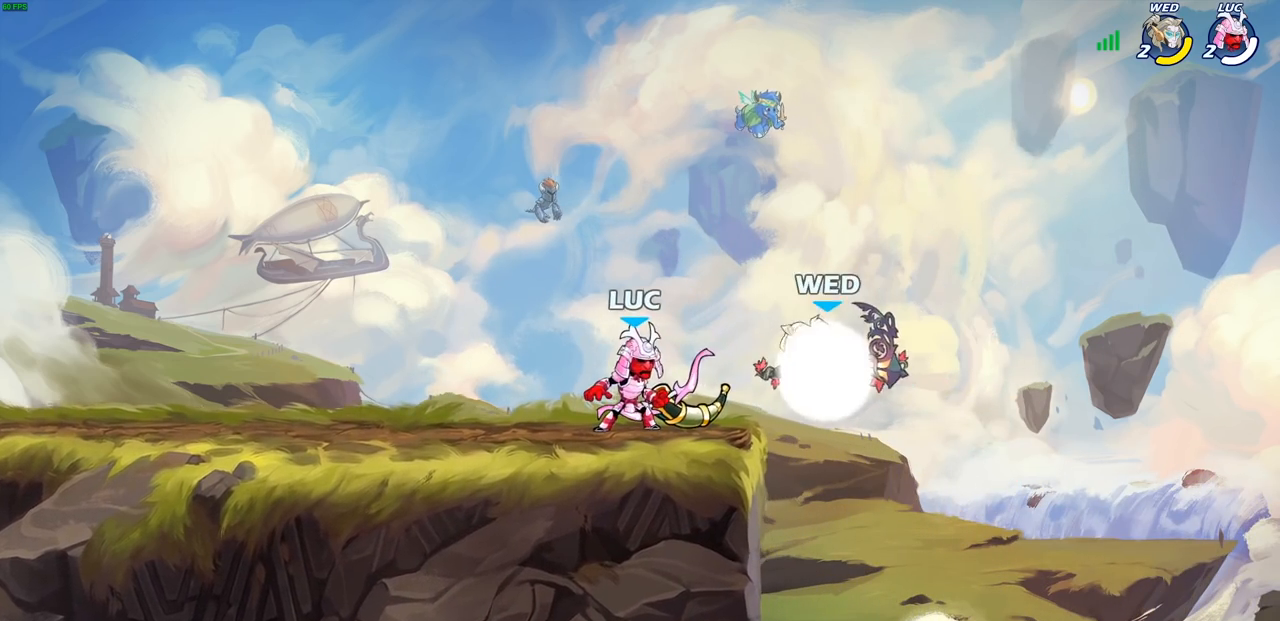
{"buttons": [], "left_stick": "center", "right_stick": "center", "events": [[217, "CIRCLE", "down"], [217, "left_stick", "down"], [283, "CIRCLE", "up"], [417, "left_stick", "center"]]}
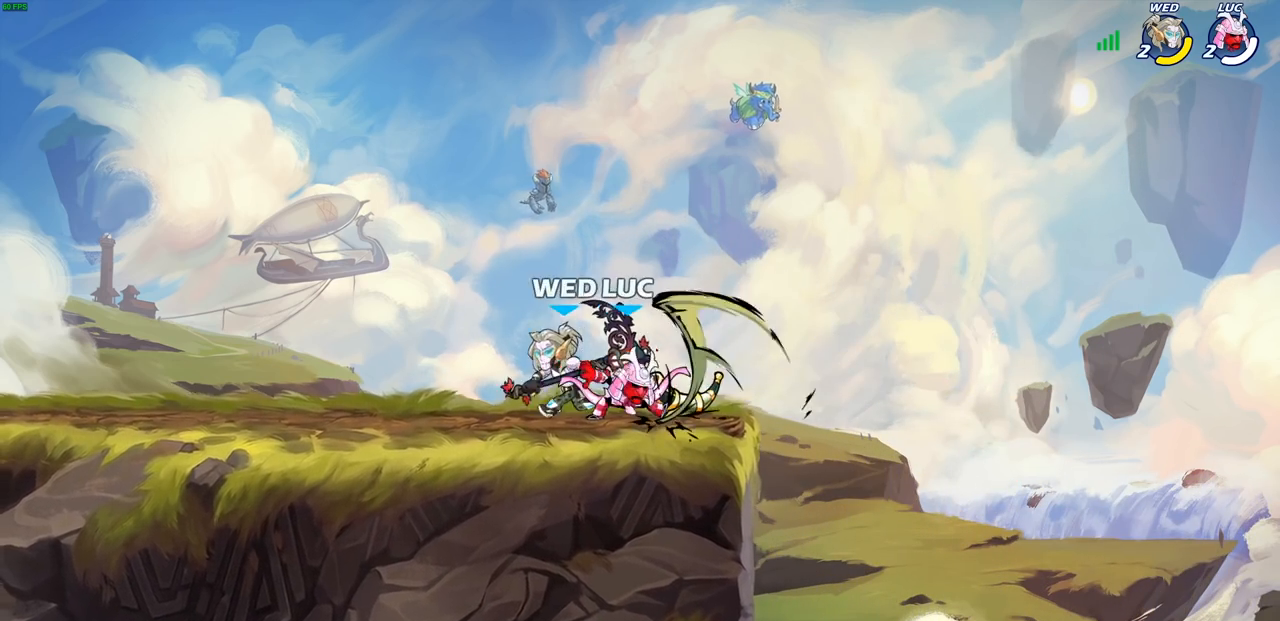
{"buttons": ["CROSS"], "left_stick": "up-right", "right_stick": "center", "events": [[400, "CROSS", "down"], [433, "left_stick", "up-right"]]}
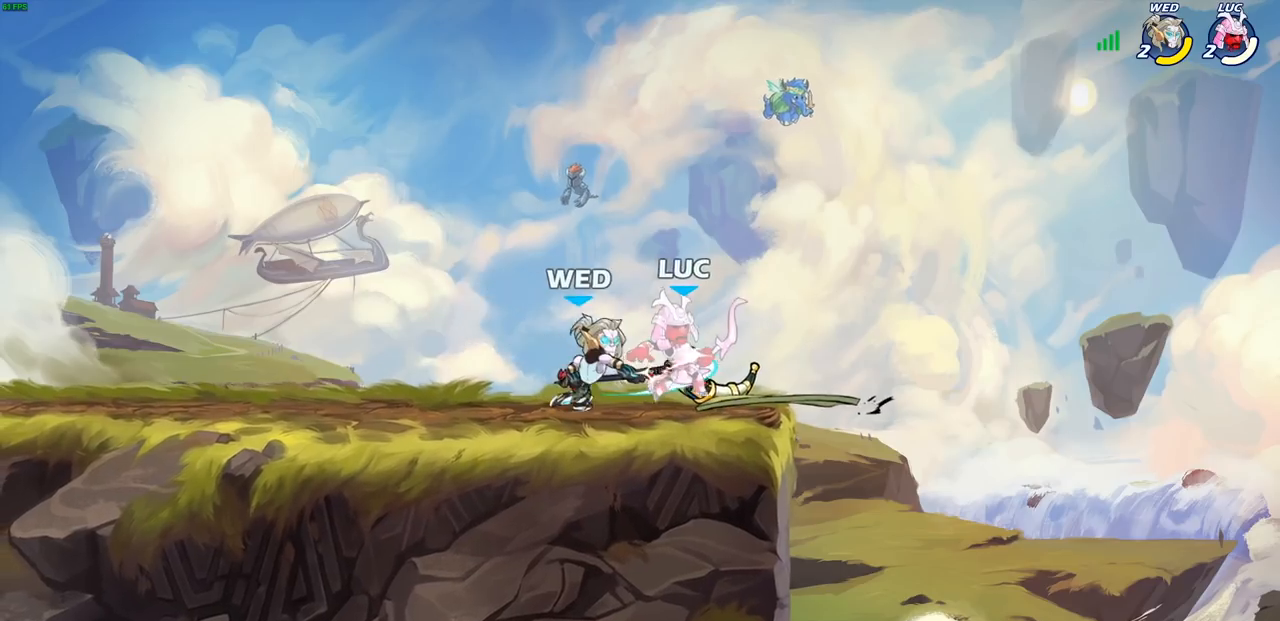
{"buttons": [], "left_stick": "up-right", "right_stick": "center", "events": [[17, "CROSS", "up"], [33, "left_stick", "up"], [83, "R1", "down"], [83, "R2", "down"], [267, "R1", "up"], [267, "R2", "up"], [267, "left_stick", "center"], [417, "left_stick", "up-right"]]}
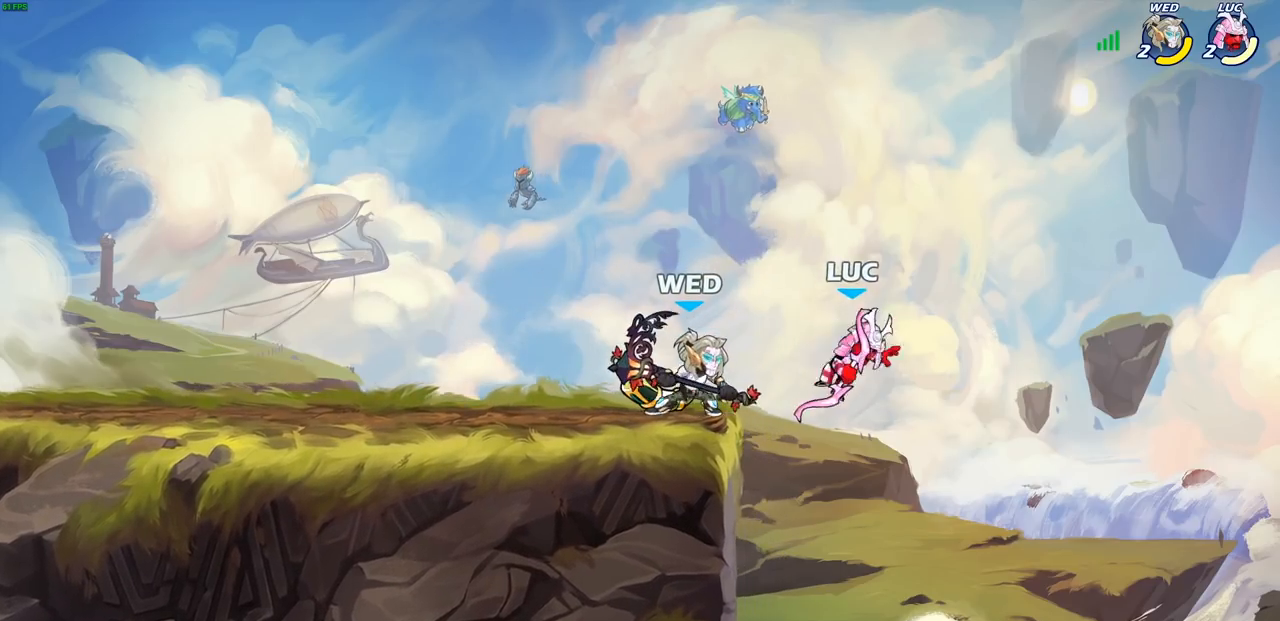
{"buttons": [], "left_stick": "center", "right_stick": "center", "events": [[17, "R1", "down"], [17, "R2", "down"], [50, "left_stick", "up"], [333, "left_stick", "center"], [383, "R1", "up"], [400, "R2", "up"]]}
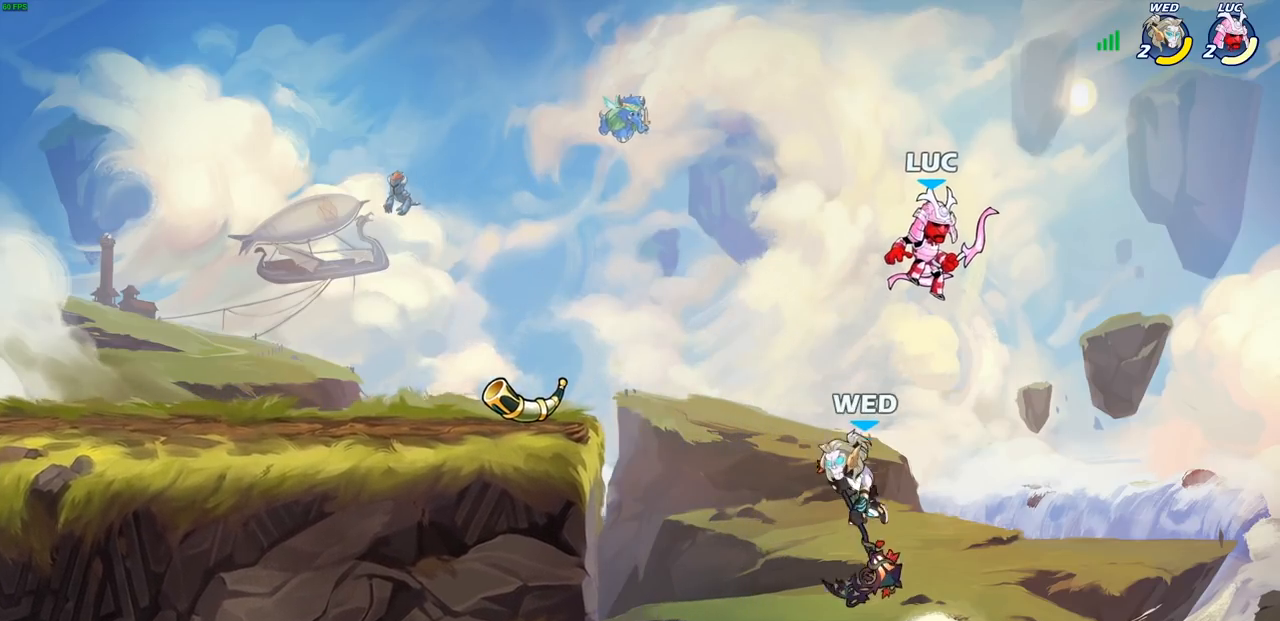
{"buttons": [], "left_stick": "center", "right_stick": "center", "events": [[67, "left_stick", "down-left"], [267, "SQUARE", "down"], [350, "SQUARE", "up"], [417, "left_stick", "center"]]}
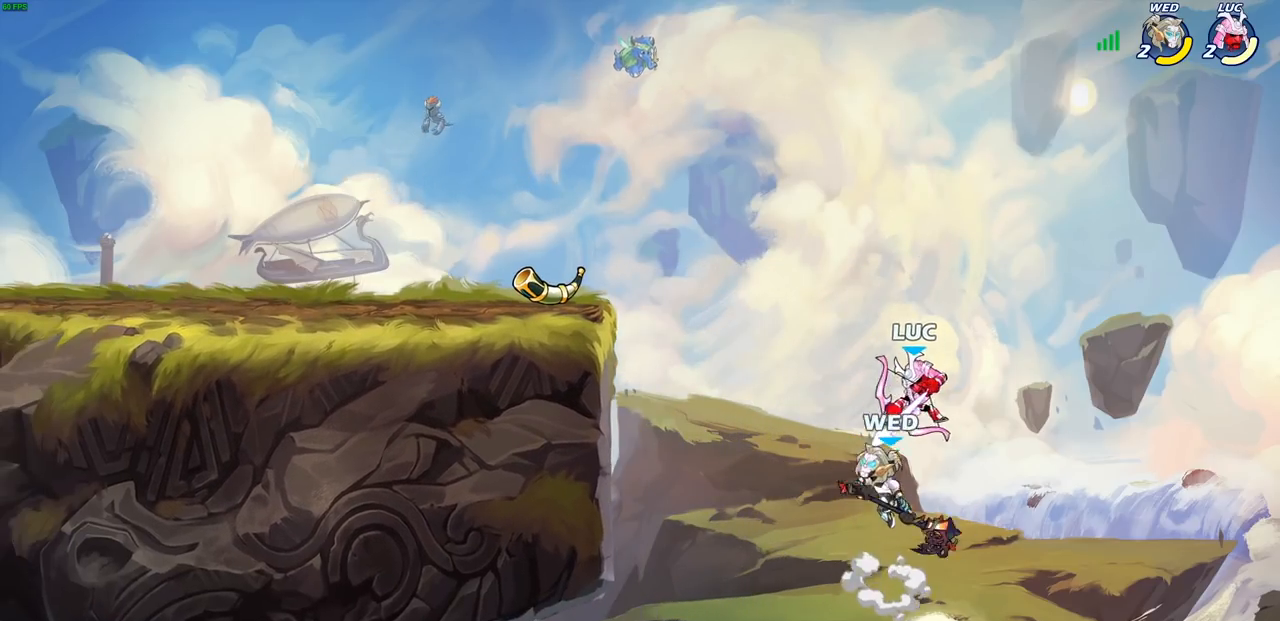
{"buttons": ["CROSS"], "left_stick": "left", "right_stick": "center", "events": [[300, "left_stick", "left"], [367, "CROSS", "down"]]}
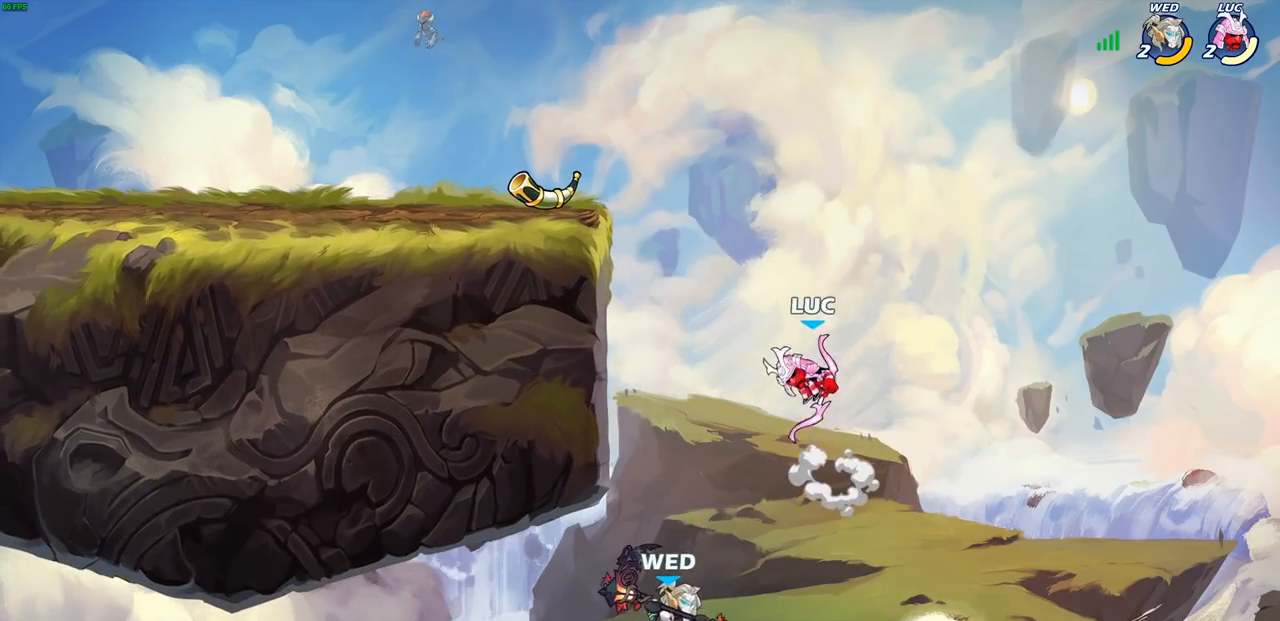
{"buttons": ["CIRCLE"], "left_stick": "down-left", "right_stick": "center", "events": [[17, "CROSS", "up"], [250, "left_stick", "down-left"], [317, "CIRCLE", "down"]]}
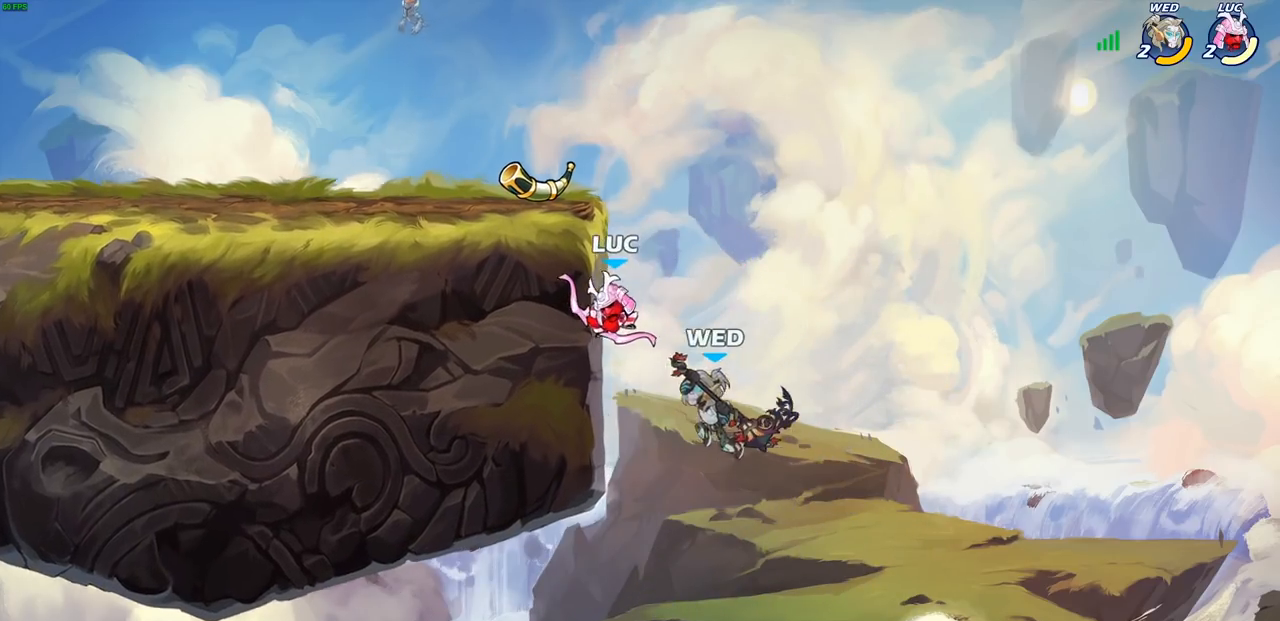
{"buttons": [], "left_stick": "center", "right_stick": "center", "events": [[67, "CIRCLE", "up"], [100, "left_stick", "center"]]}
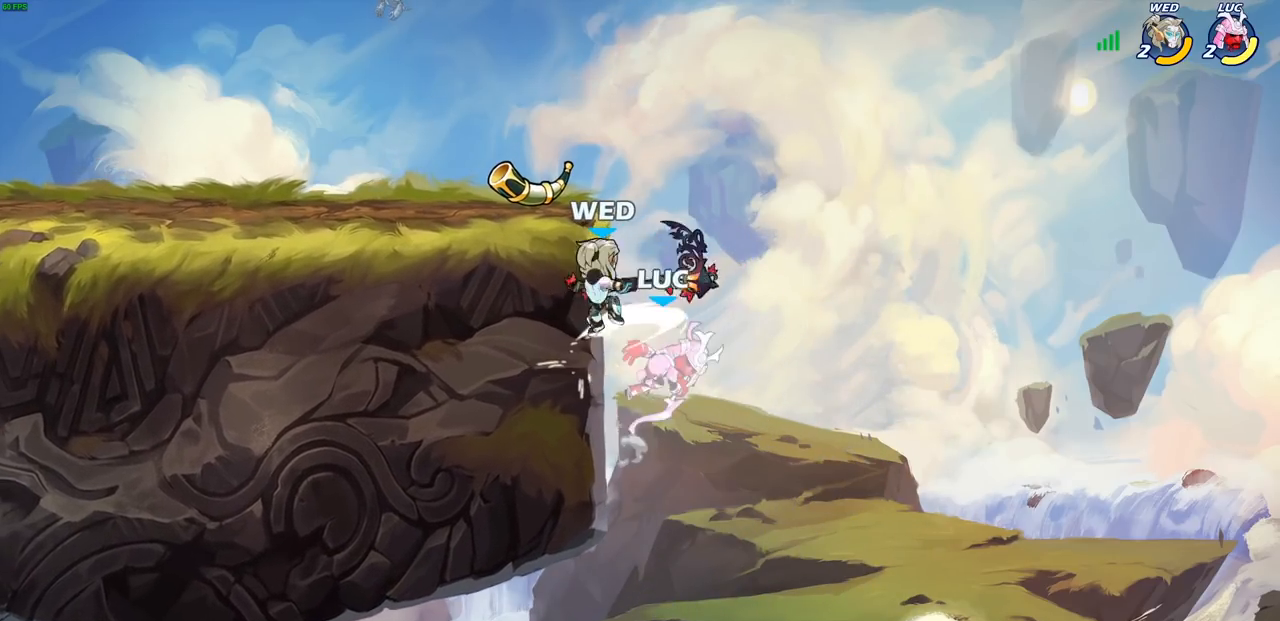
{"buttons": [], "left_stick": "center", "right_stick": "center", "events": [[200, "CIRCLE", "down"], [283, "CIRCLE", "up"]]}
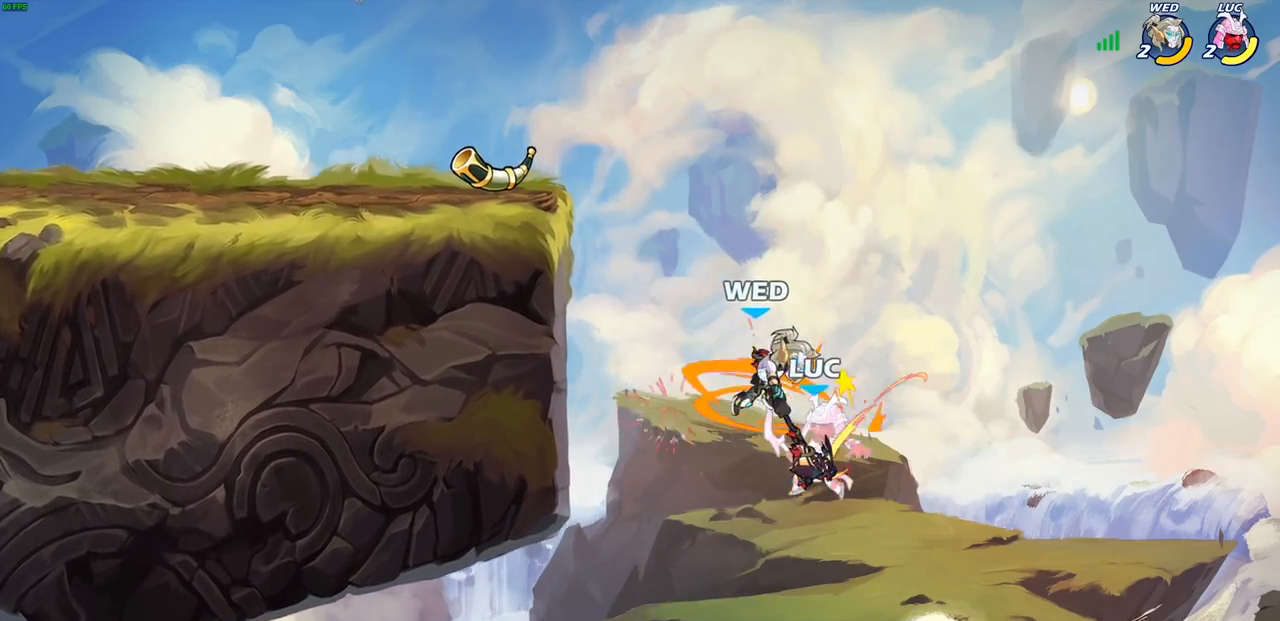
{"buttons": [], "left_stick": "up", "right_stick": "center", "events": [[433, "left_stick", "up"]]}
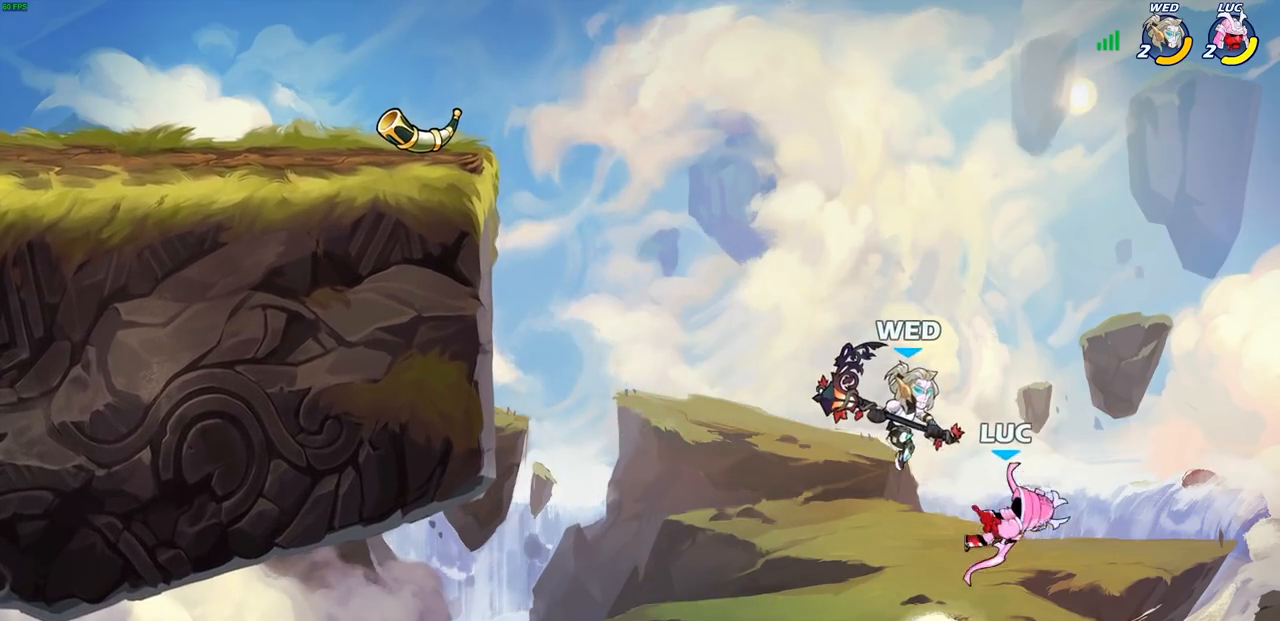
{"buttons": [], "left_stick": "left", "right_stick": "center"}
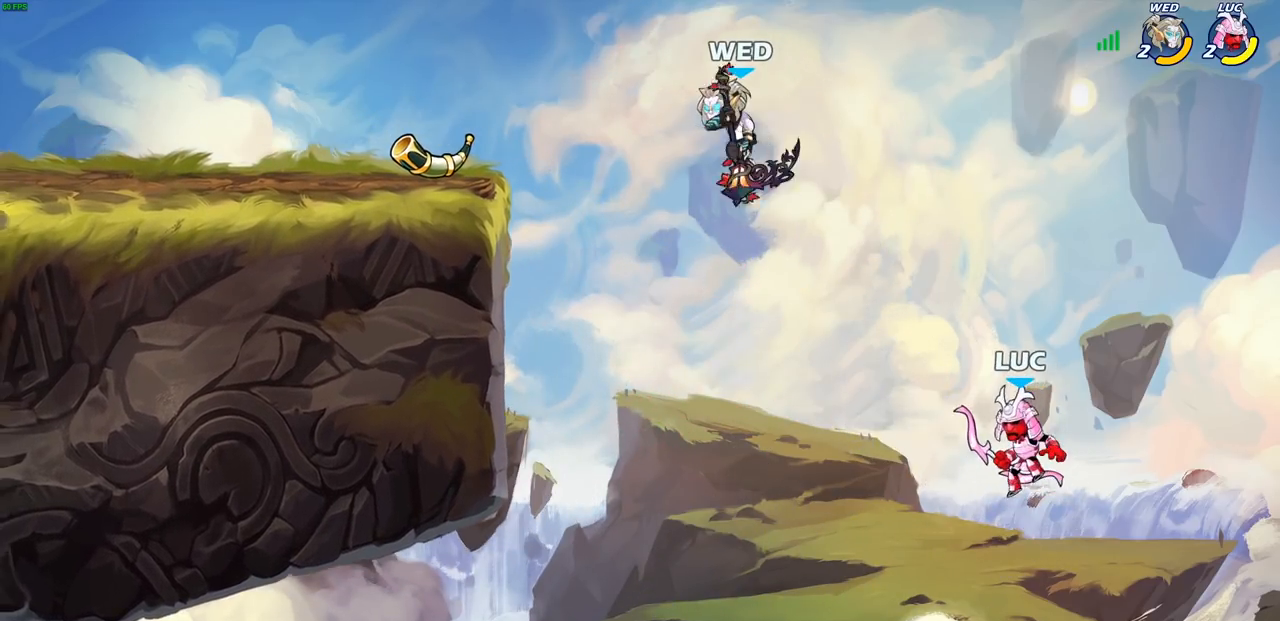
{"buttons": ["CROSS"], "left_stick": "left", "right_stick": "center", "events": [[100, "CROSS", "down"], [283, "CROSS", "up"], [400, "CROSS", "down"]]}
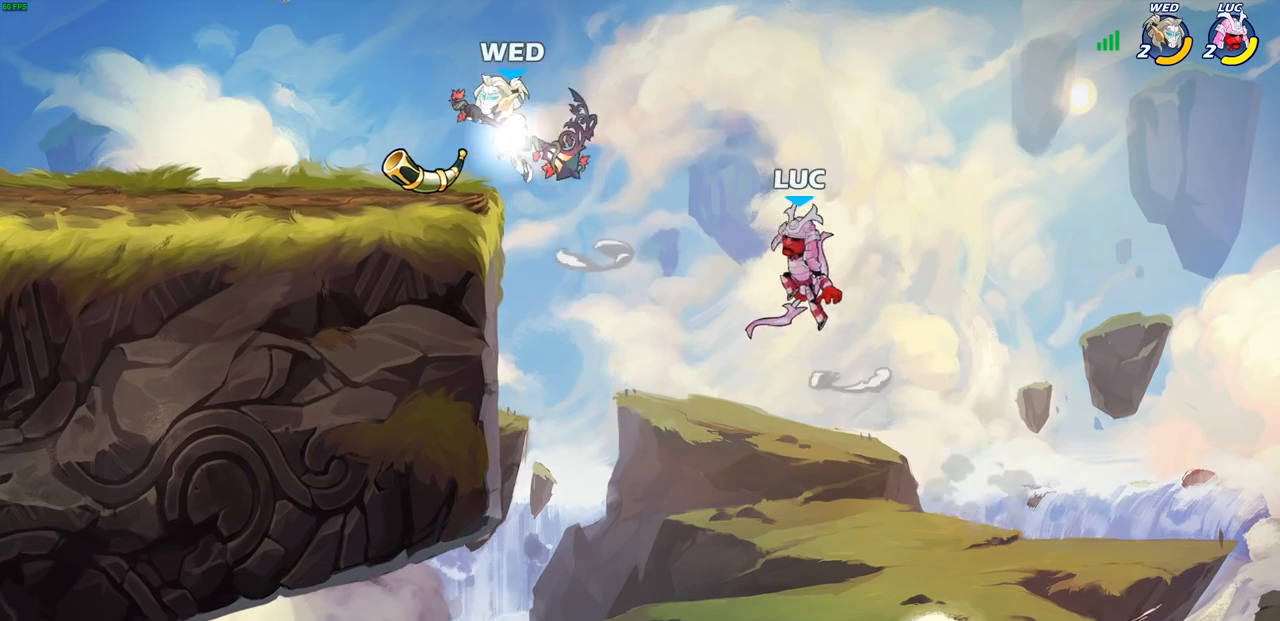
{"buttons": [], "left_stick": "center", "right_stick": "center", "events": [[183, "CROSS", "up"], [267, "SQUARE", "down"], [333, "left_stick", "center"], [367, "SQUARE", "up"]]}
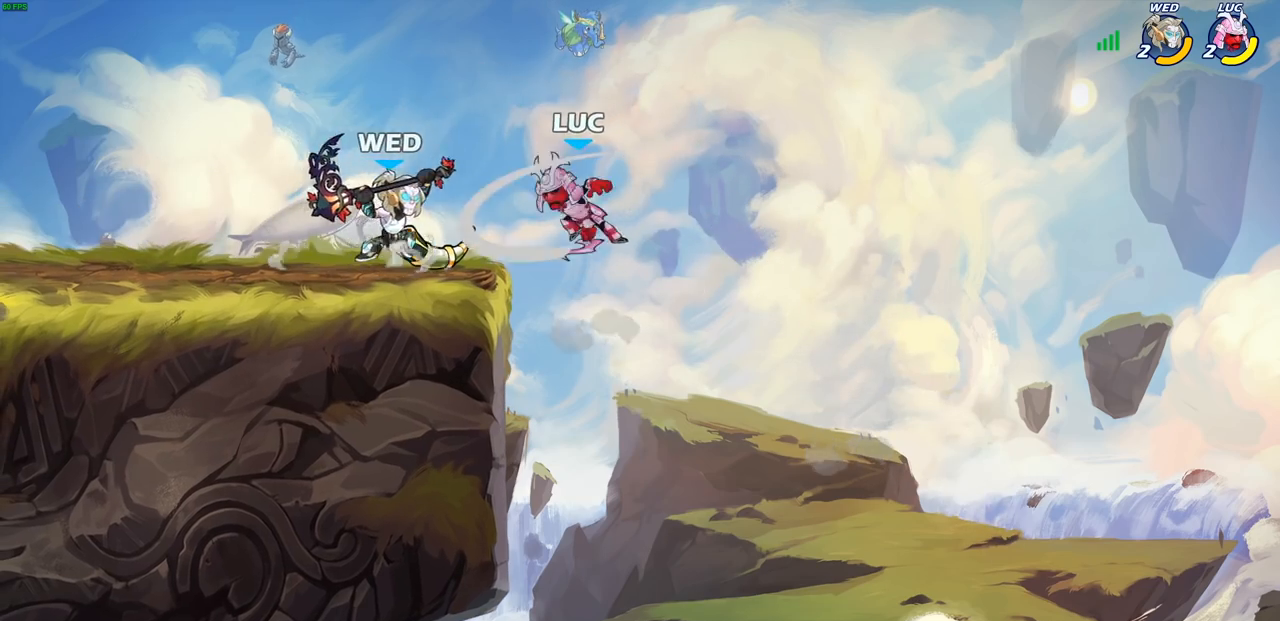
{"buttons": ["CROSS"], "left_stick": "up-right", "right_stick": "center", "events": [[183, "left_stick", "left"], [467, "CROSS", "down"], [483, "left_stick", "up-right"]]}
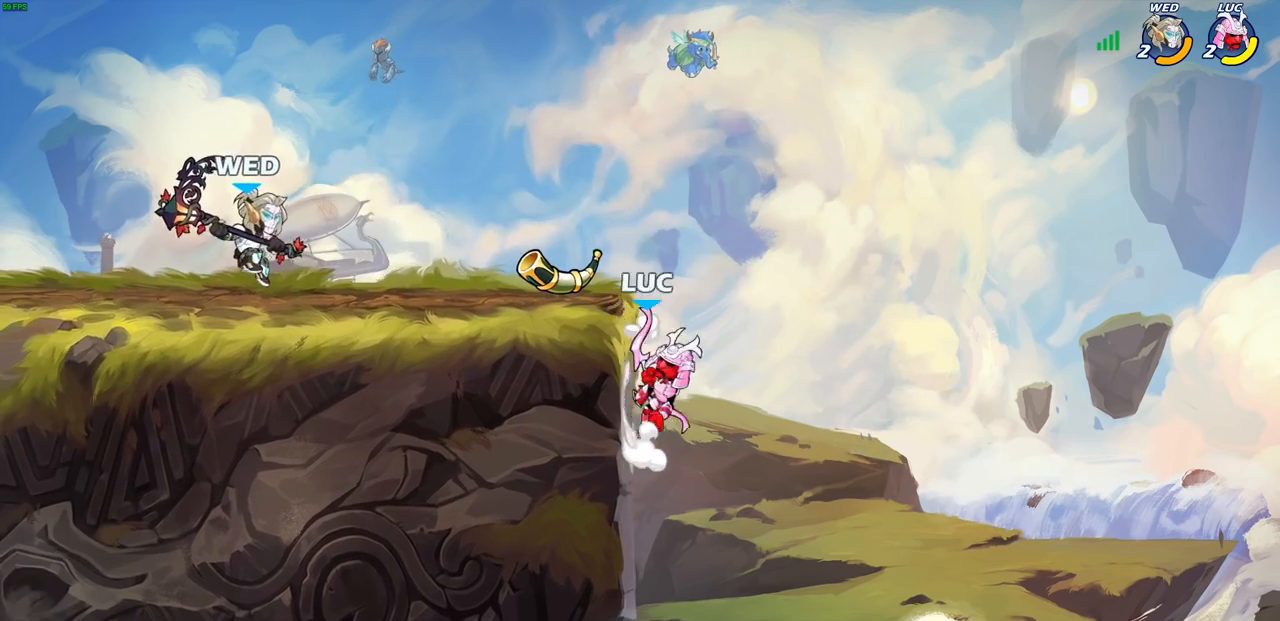
{"buttons": ["SQUARE", "R1", "R2"], "left_stick": "down-left", "right_stick": "center", "events": [[67, "left_stick", "up-left"], [83, "CROSS", "up"], [167, "CROSS", "down"], [267, "left_stick", "down-left"], [283, "CROSS", "up"], [383, "R2", "down"], [400, "R1", "down"], [433, "SQUARE", "down"]]}
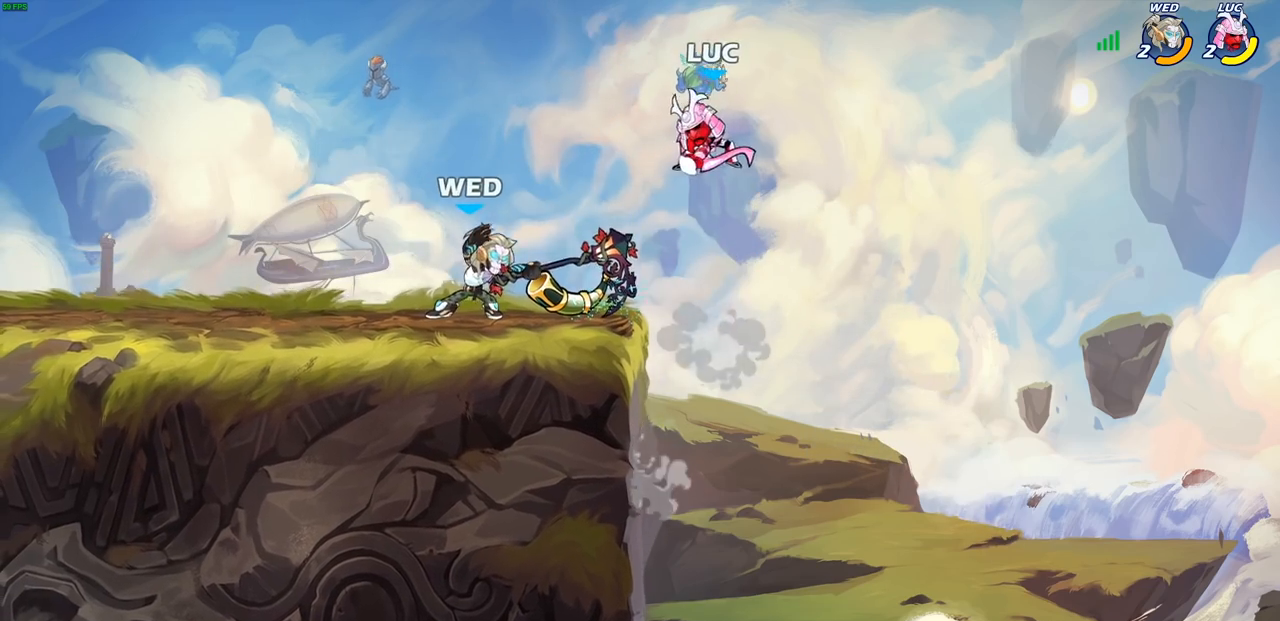
{"buttons": [], "left_stick": "right", "right_stick": "center", "events": [[33, "R1", "up"], [33, "R2", "up"], [33, "SQUARE", "up"], [100, "left_stick", "center"], [500, "left_stick", "right"]]}
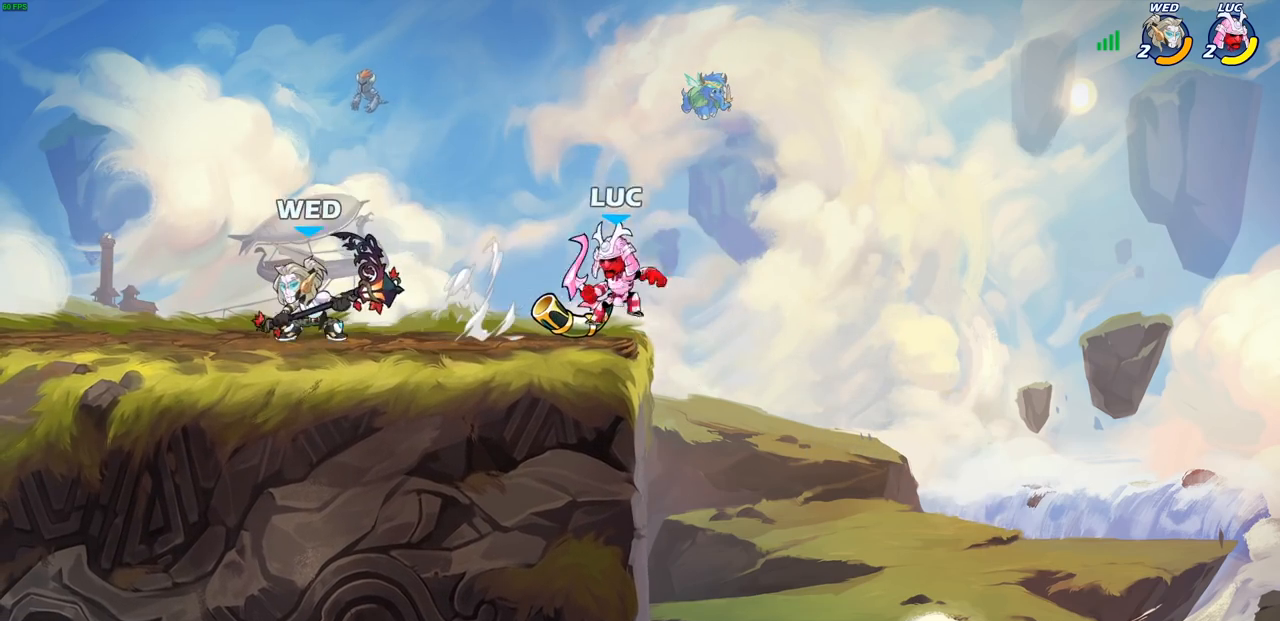
{"buttons": [], "left_stick": "left", "right_stick": "center", "events": [[50, "CROSS", "down"], [83, "left_stick", "up-right"], [167, "CROSS", "up"], [217, "left_stick", "up-left"], [300, "left_stick", "left"]]}
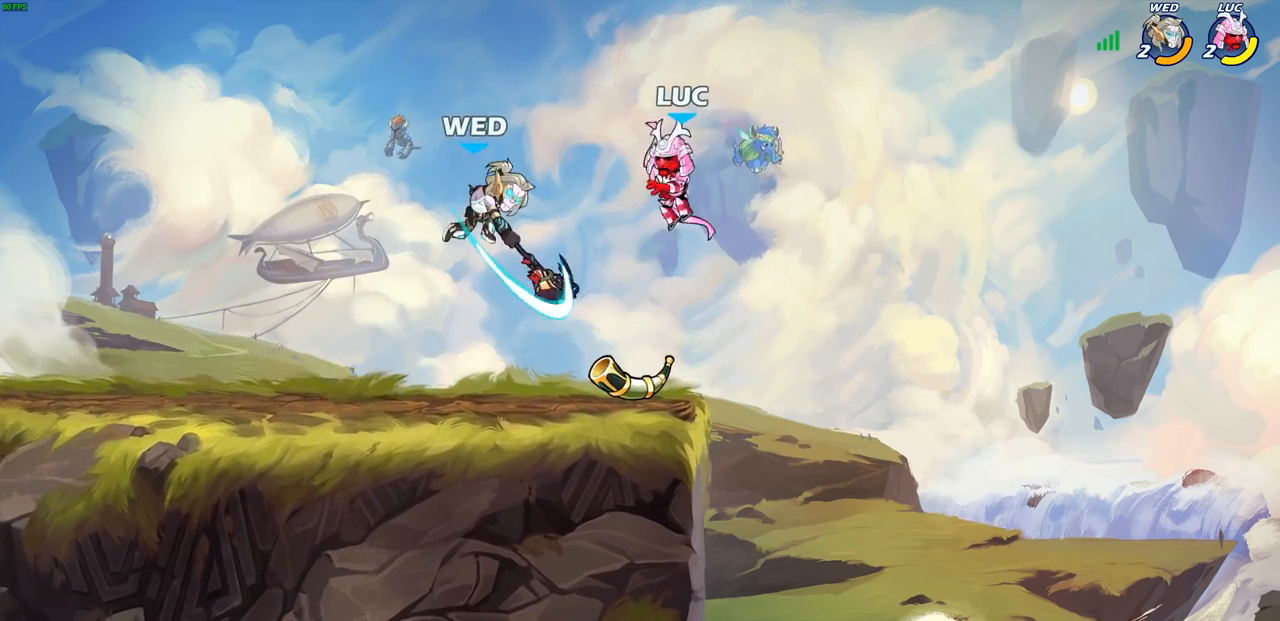
{"buttons": [], "left_stick": "center", "right_stick": "center", "events": [[50, "SQUARE", "down"], [117, "SQUARE", "up"], [117, "left_stick", "center"]]}
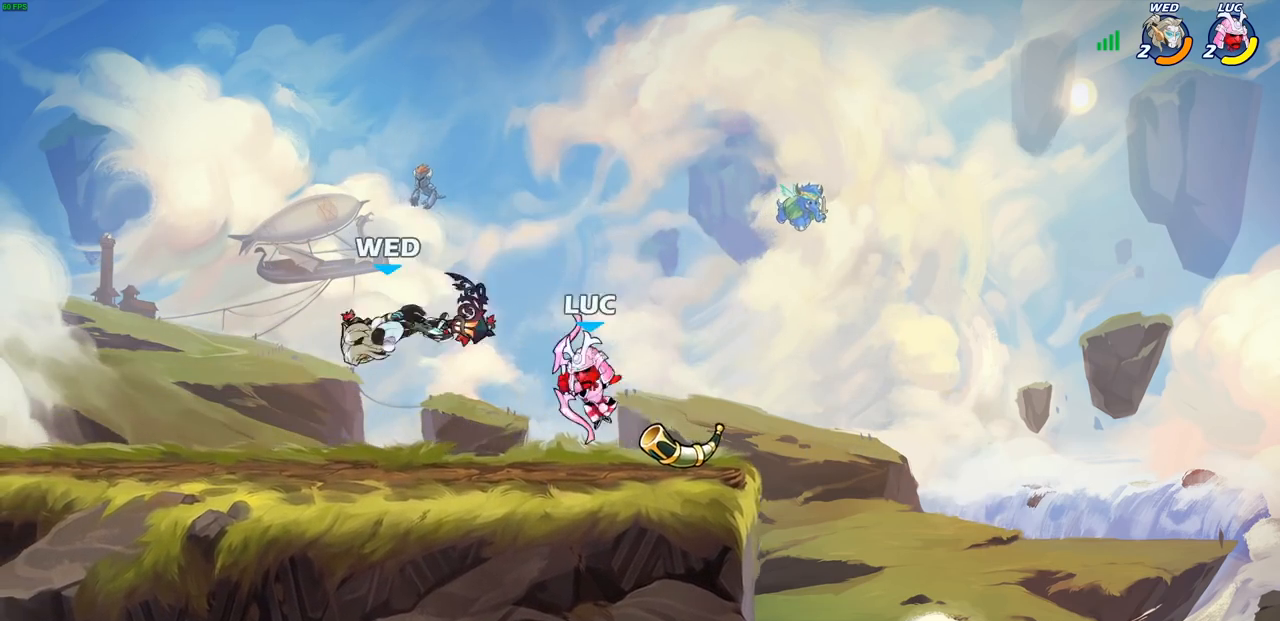
{"buttons": [], "left_stick": "down", "right_stick": "center", "events": [[50, "left_stick", "left"], [150, "left_stick", "center"], [467, "left_stick", "down"]]}
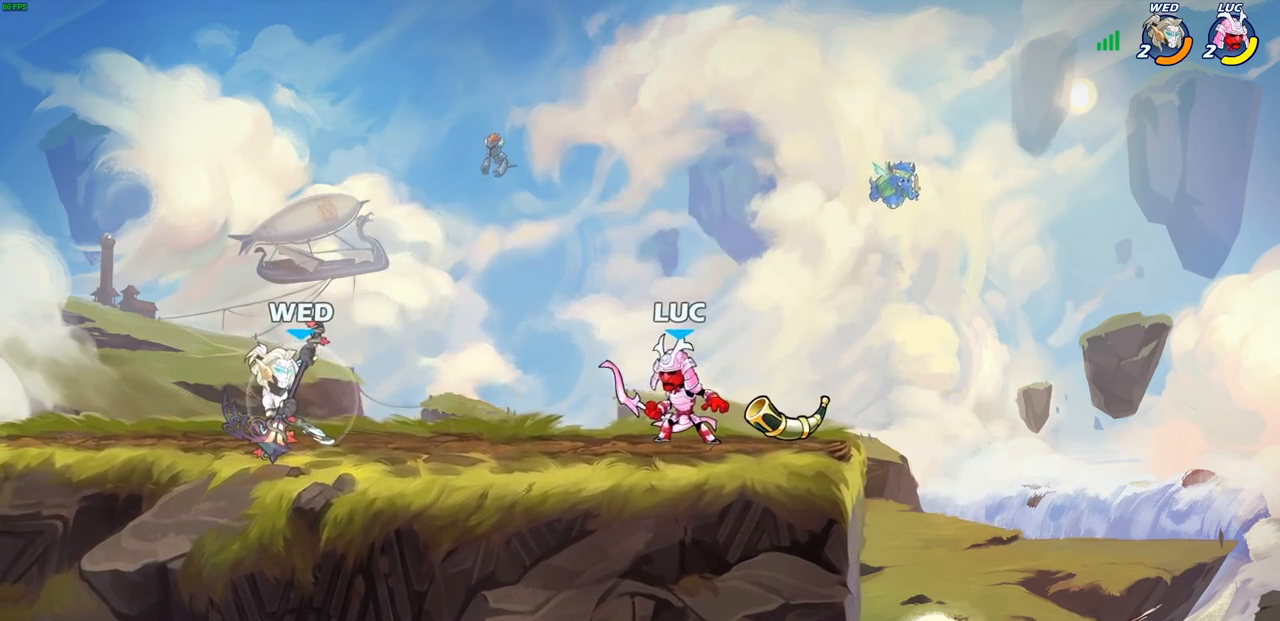
{"buttons": ["SQUARE"], "left_stick": "center", "right_stick": "center", "events": [[17, "SQUARE", "down"], [100, "SQUARE", "up"], [133, "left_stick", "center"], [450, "SQUARE", "down"]]}
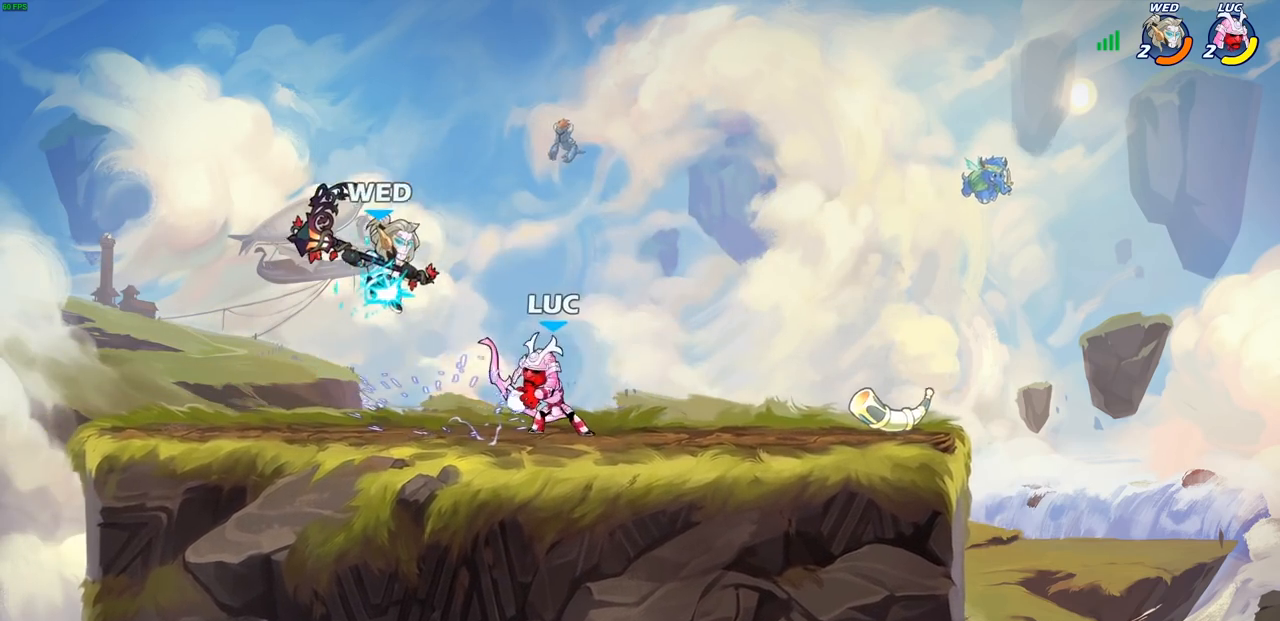
{"buttons": [], "left_stick": "left", "right_stick": "center", "events": [[33, "SQUARE", "up"], [333, "left_stick", "up-left"], [350, "CROSS", "down"], [450, "left_stick", "left"], [483, "CROSS", "up"]]}
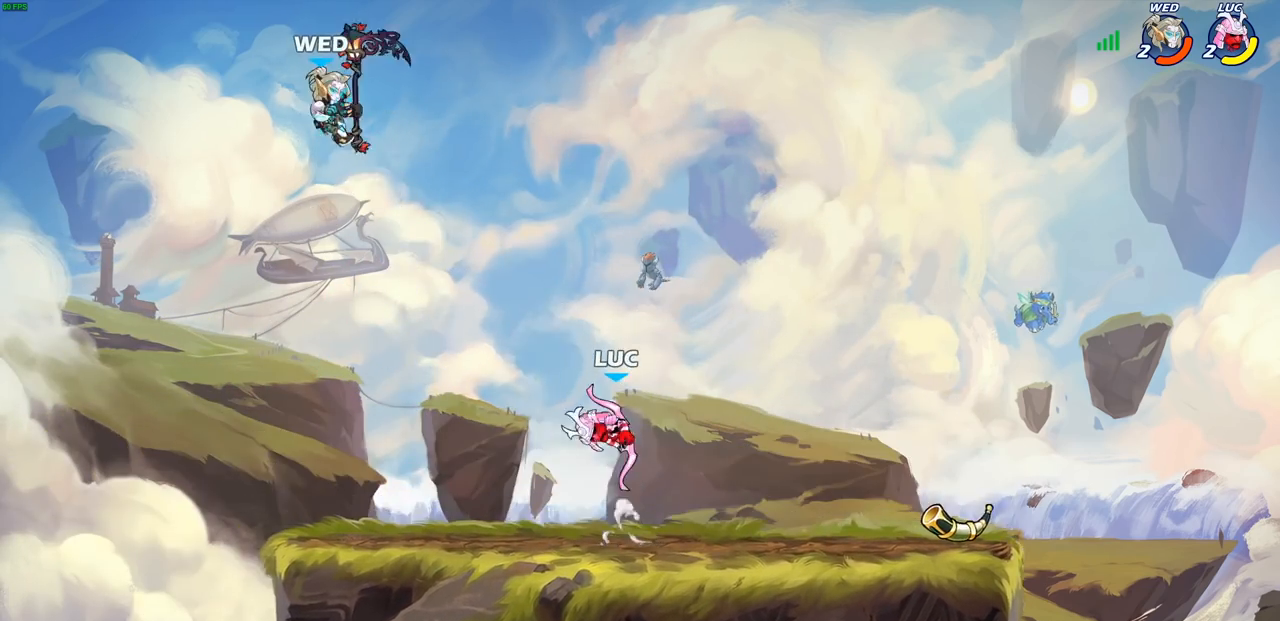
{"buttons": ["CIRCLE", "R1", "R2"], "left_stick": "center", "right_stick": "center", "events": [[117, "R1", "down"], [117, "R2", "down"], [133, "CIRCLE", "down"], [333, "R1", "up"], [467, "R1", "down"], [483, "left_stick", "center"]]}
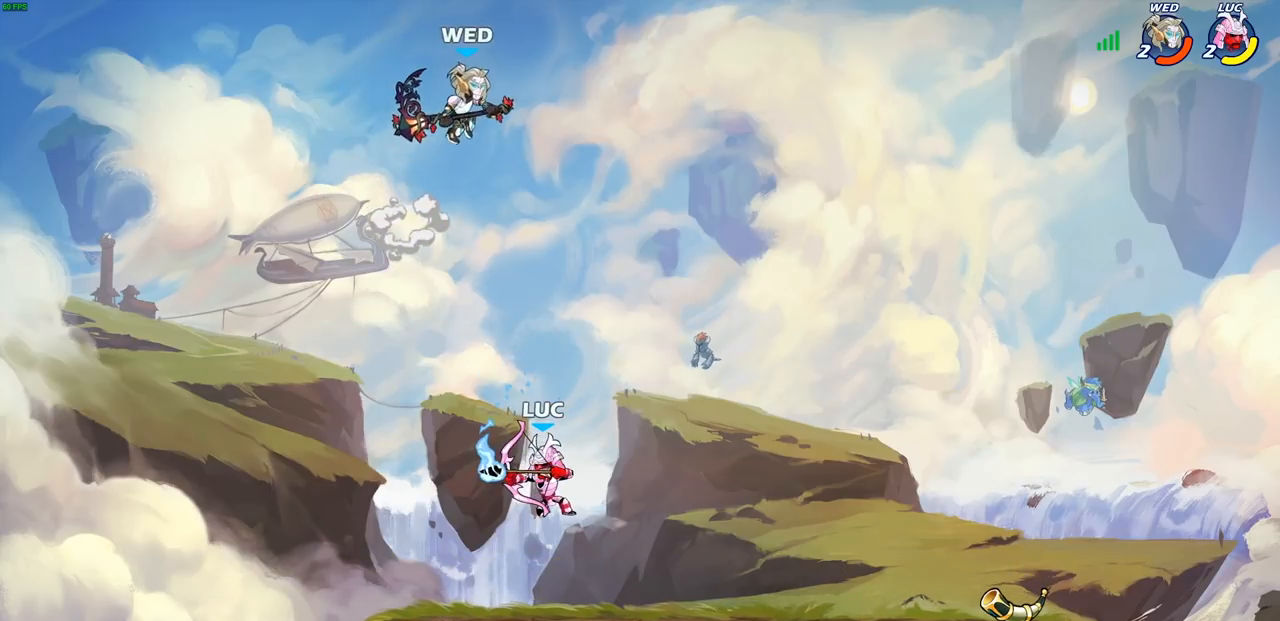
{"buttons": [], "left_stick": "right", "right_stick": "center", "events": [[467, "R1", "up"], [467, "left_stick", "right"], [483, "CIRCLE", "up"], [483, "R2", "up"]]}
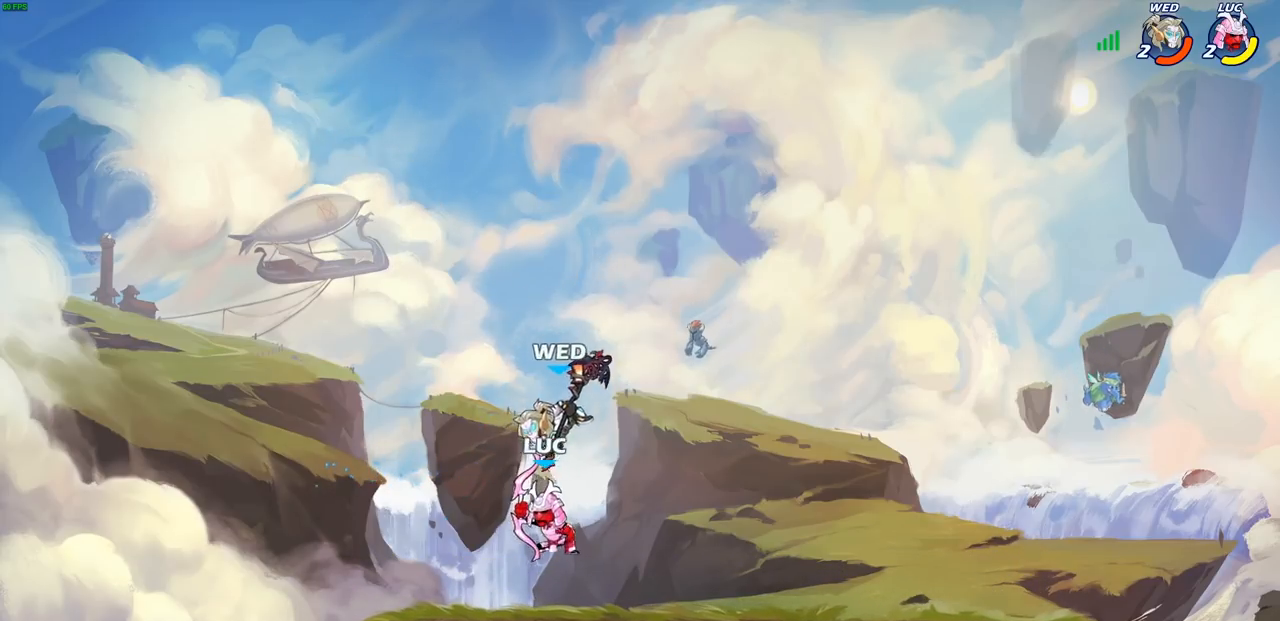
{"buttons": [], "left_stick": "center", "right_stick": "center", "events": [[283, "left_stick", "up-left"], [367, "left_stick", "center"]]}
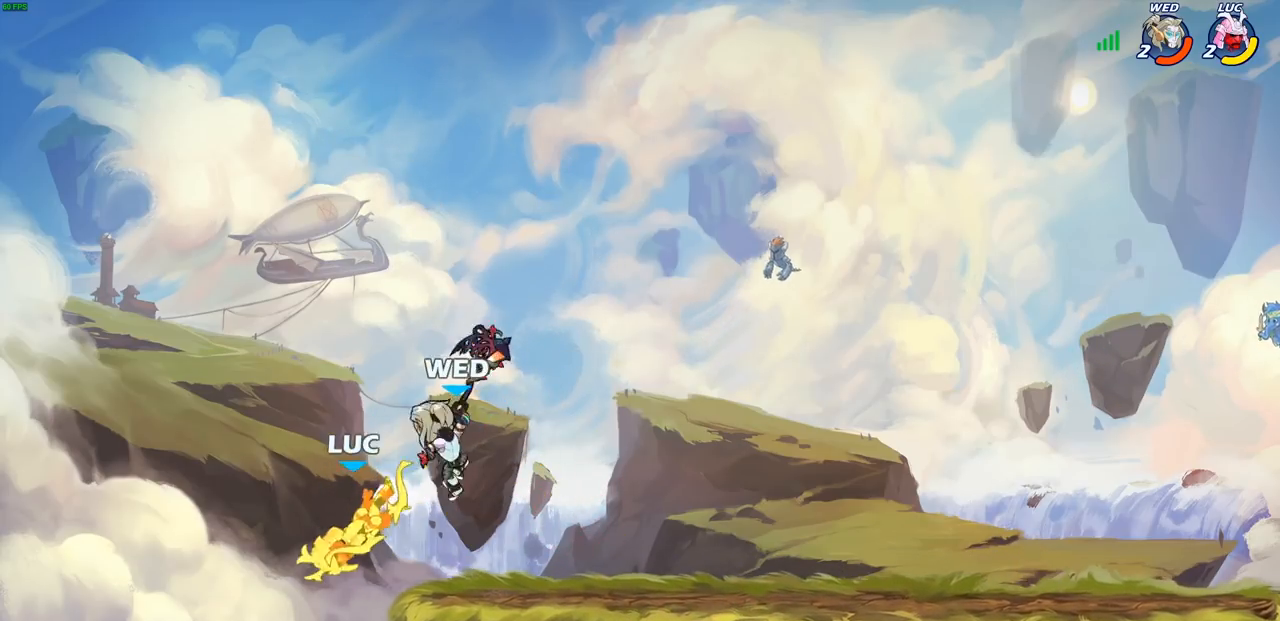
{"buttons": [], "left_stick": "center", "right_stick": "center", "events": [[283, "CIRCLE", "down"], [350, "CIRCLE", "up"]]}
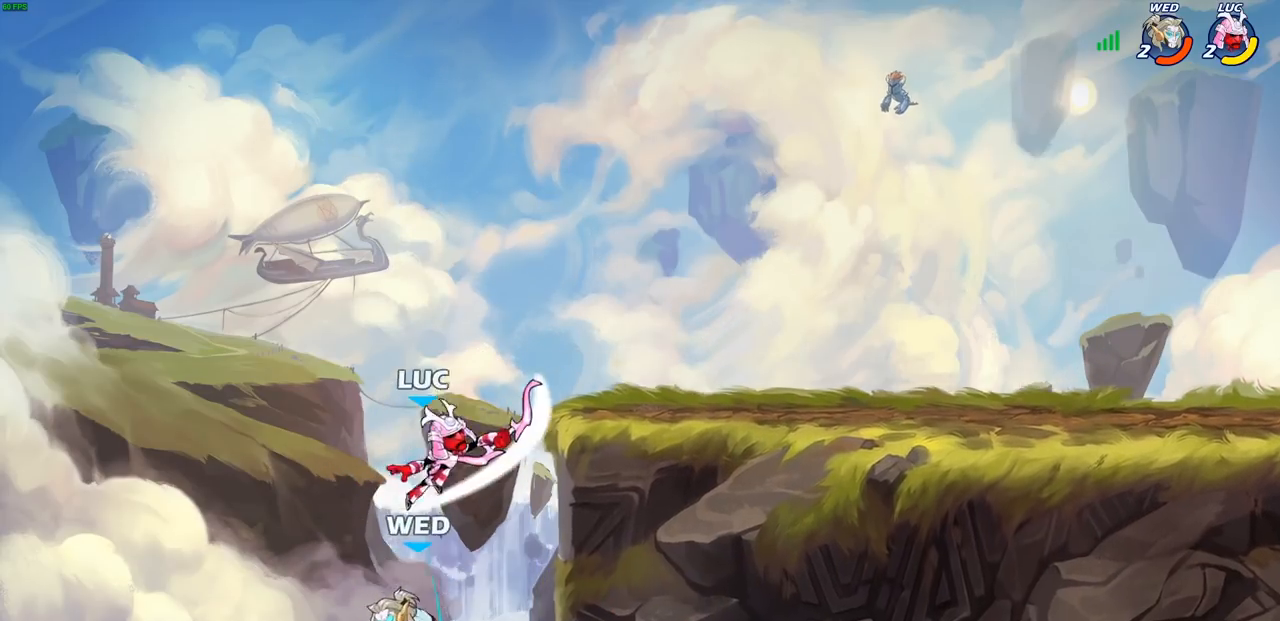
{"buttons": [], "left_stick": "down-left", "right_stick": "center", "events": [[367, "left_stick", "left"], [450, "left_stick", "down-left"]]}
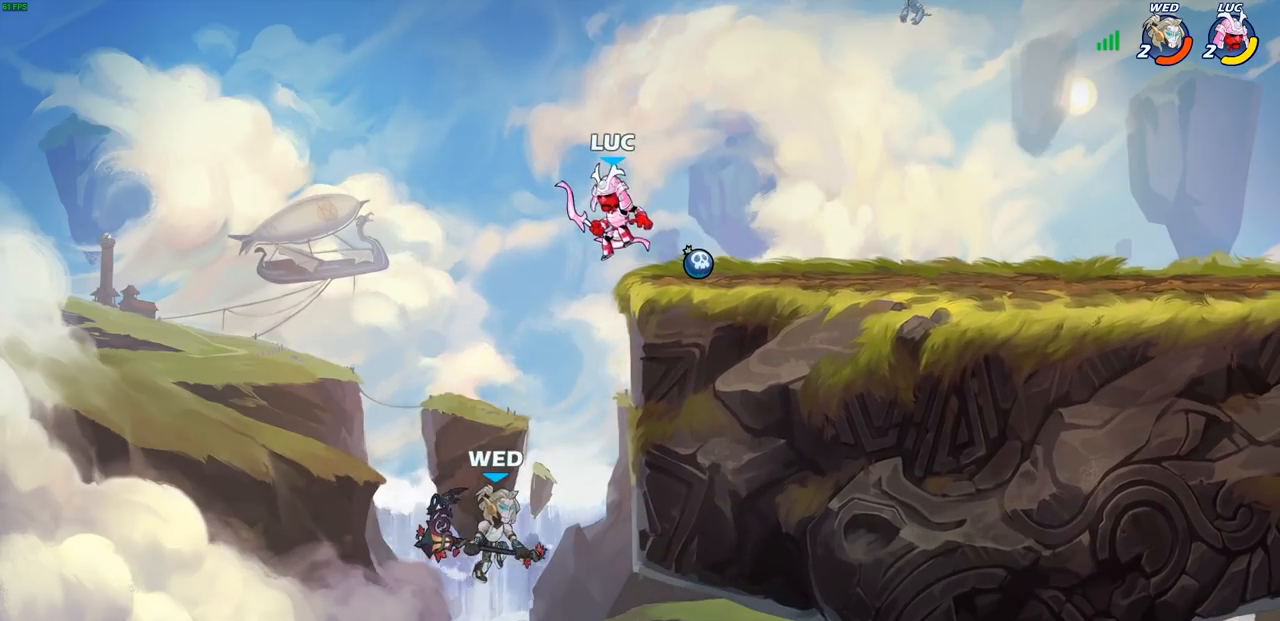
{"buttons": ["CIRCLE"], "left_stick": "down-left", "right_stick": "center", "events": [[17, "CIRCLE", "down"]]}
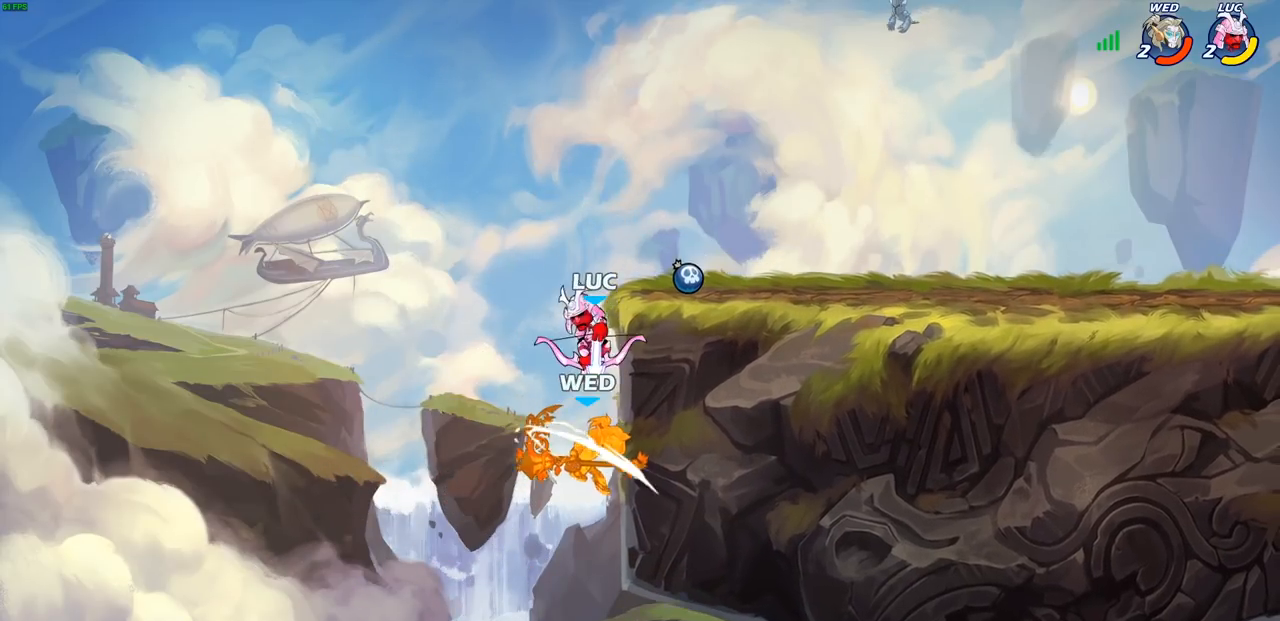
{"buttons": ["R2"], "left_stick": "up", "right_stick": "center", "events": [[83, "CIRCLE", "up"], [100, "left_stick", "center"], [267, "left_stick", "up"], [400, "R2", "down"]]}